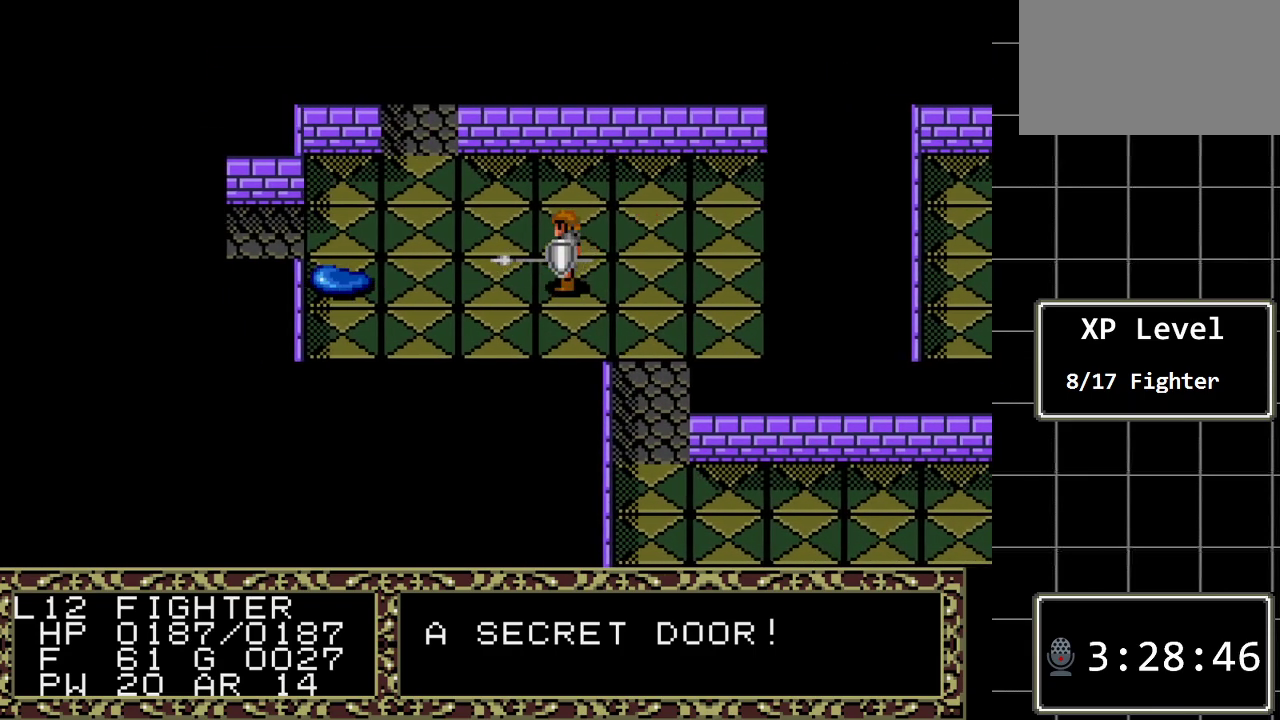
Gameplay with a controller (Xbox layout); each line is a JSON object with the inputs held at the frame after it. "events" lists button and stick changes between this image and that frame as [ms after this image, input, new state], when the widget could be followed in between. Not read: L1 L2 L3 R1 R2 R3.
{"buttons": [], "events": [[283, "DPAD_LEFT", "up"]]}
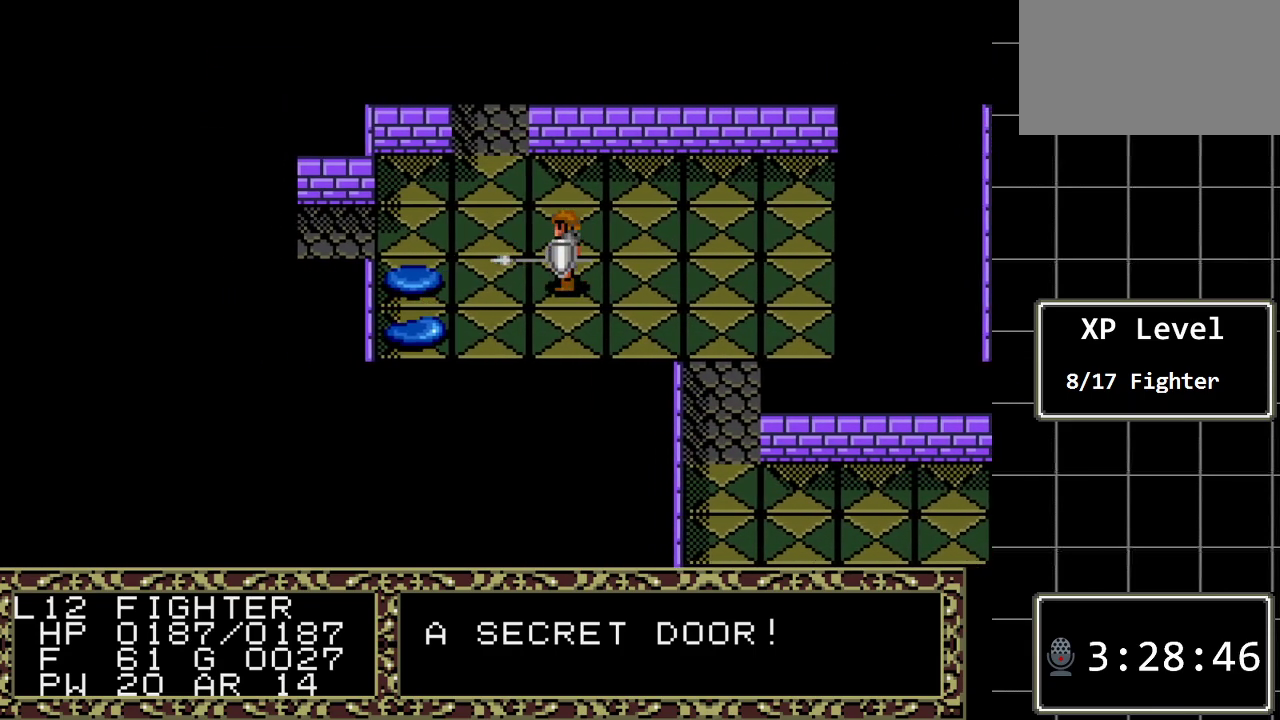
{"buttons": ["DPAD_LEFT"], "events": [[267, "DPAD_LEFT", "down"]]}
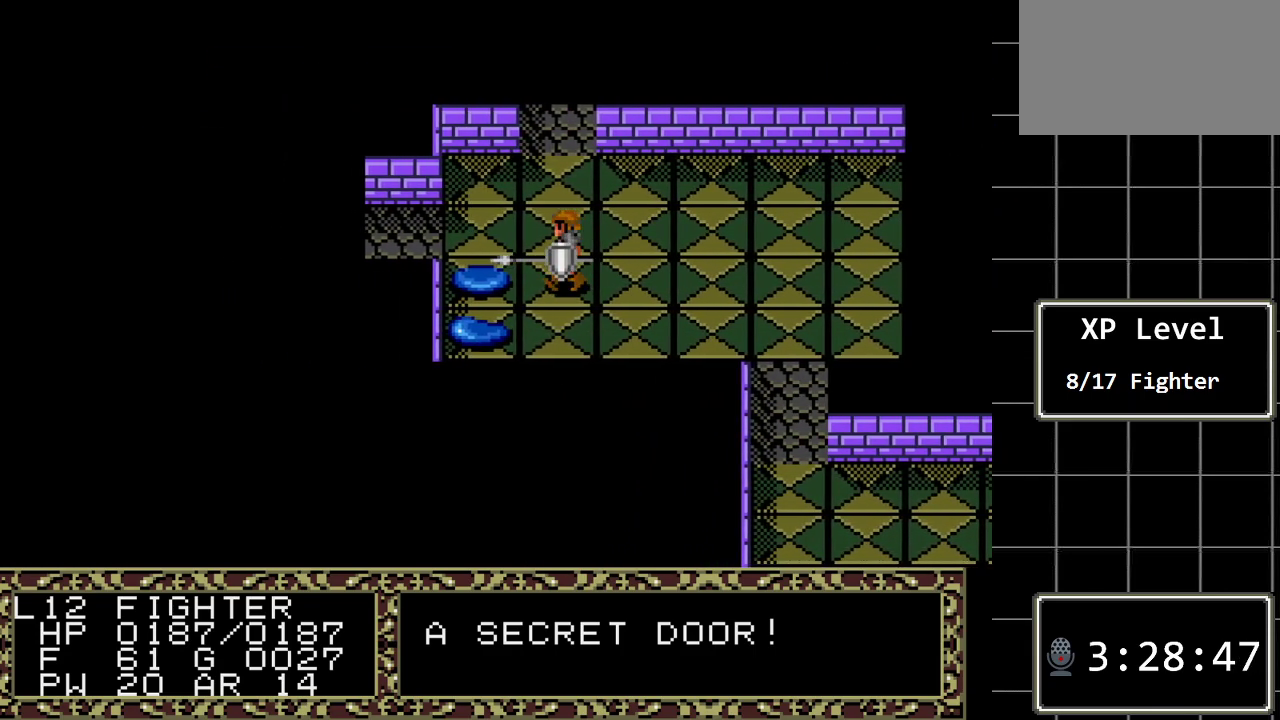
{"buttons": [], "events": [[333, "DPAD_LEFT", "up"]]}
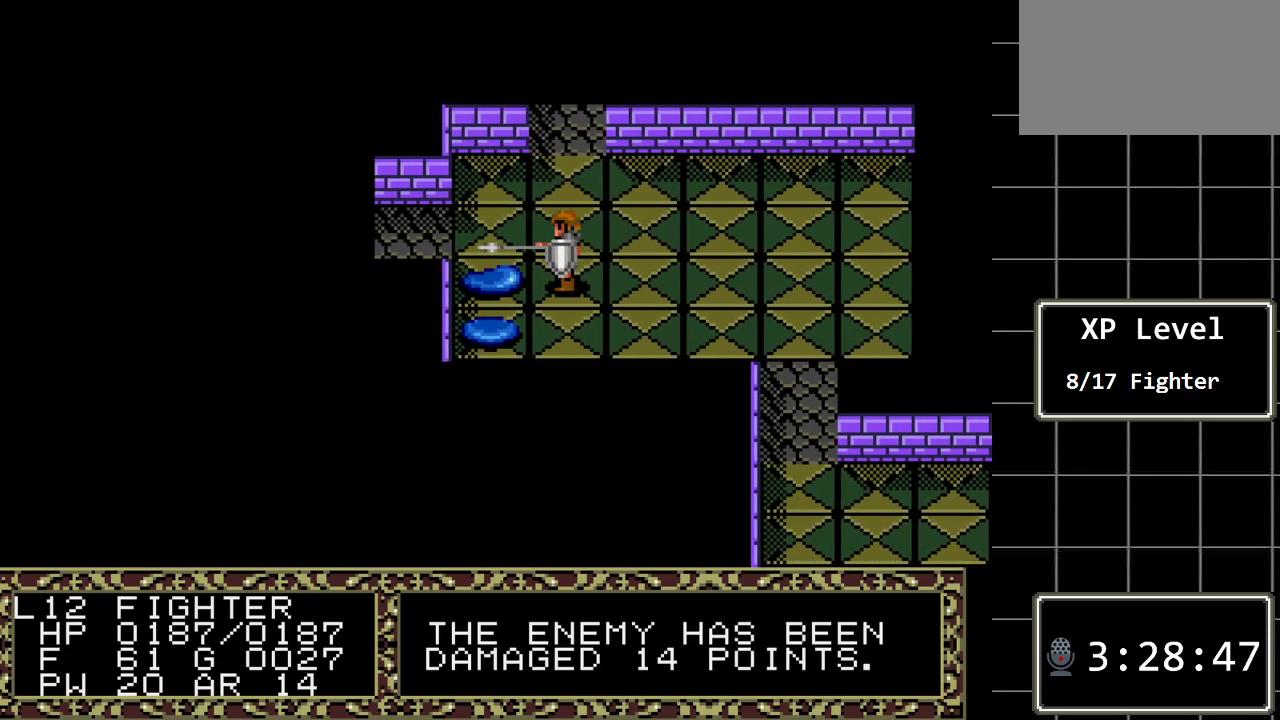
{"buttons": [], "events": []}
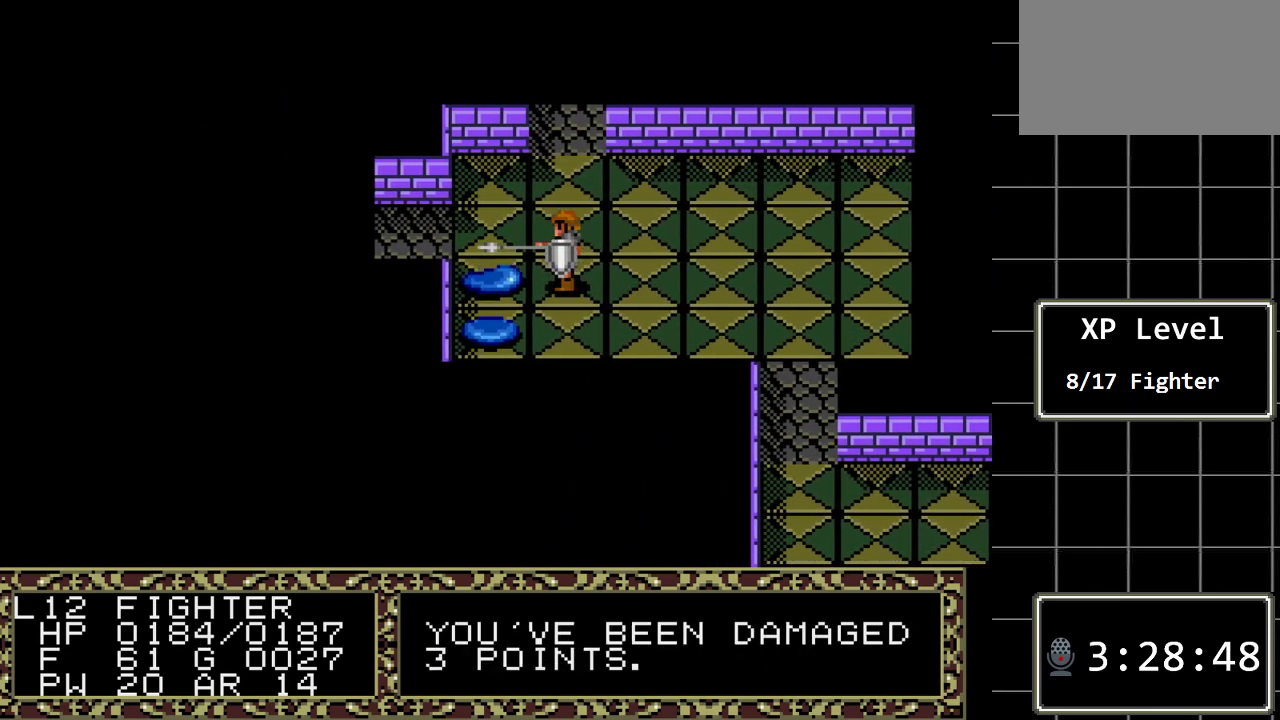
{"buttons": ["DPAD_LEFT"], "events": [[300, "DPAD_LEFT", "down"]]}
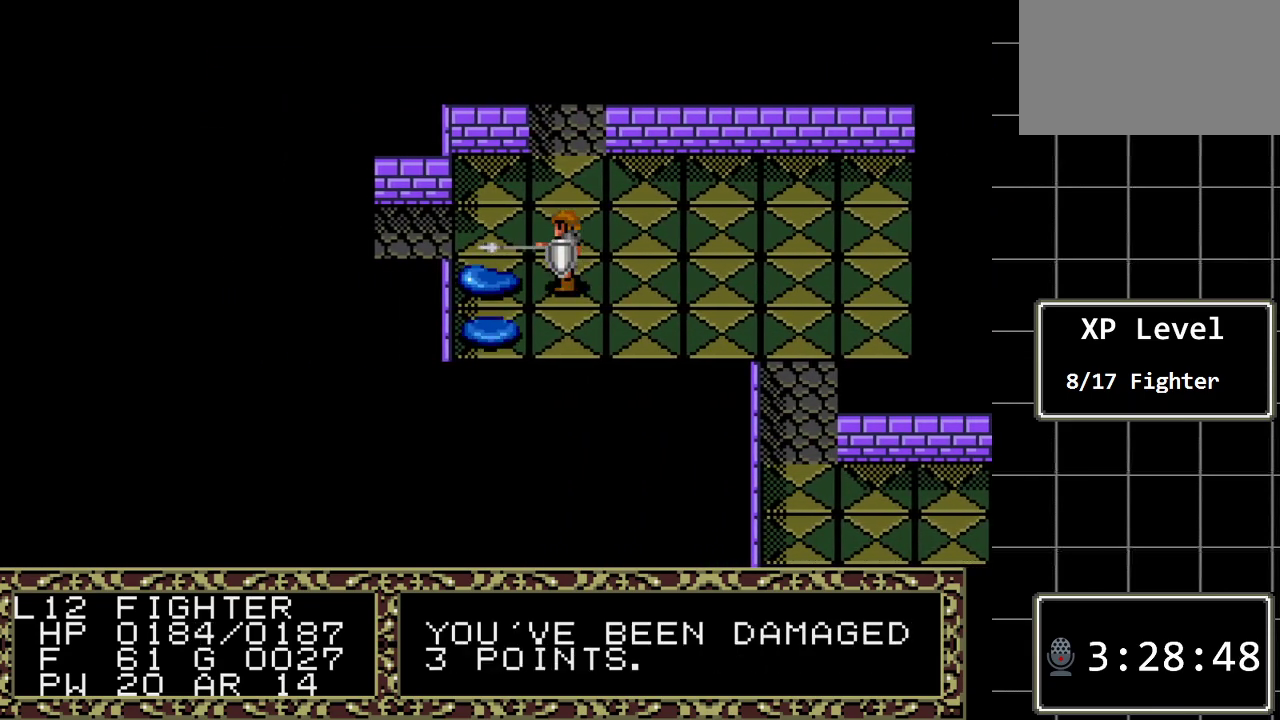
{"buttons": [], "events": [[50, "DPAD_LEFT", "up"]]}
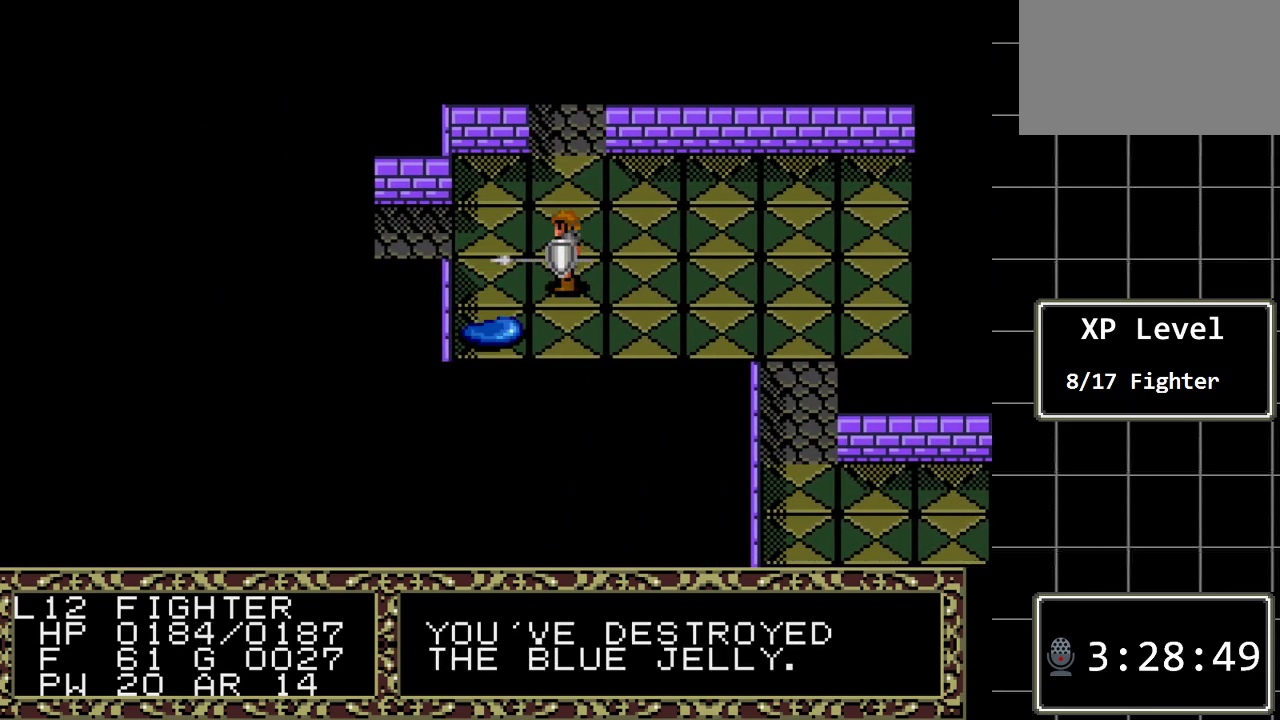
{"buttons": ["DPAD_LEFT"], "events": [[33, "DPAD_DOWN", "down"], [233, "DPAD_DOWN", "up"], [350, "DPAD_LEFT", "down"]]}
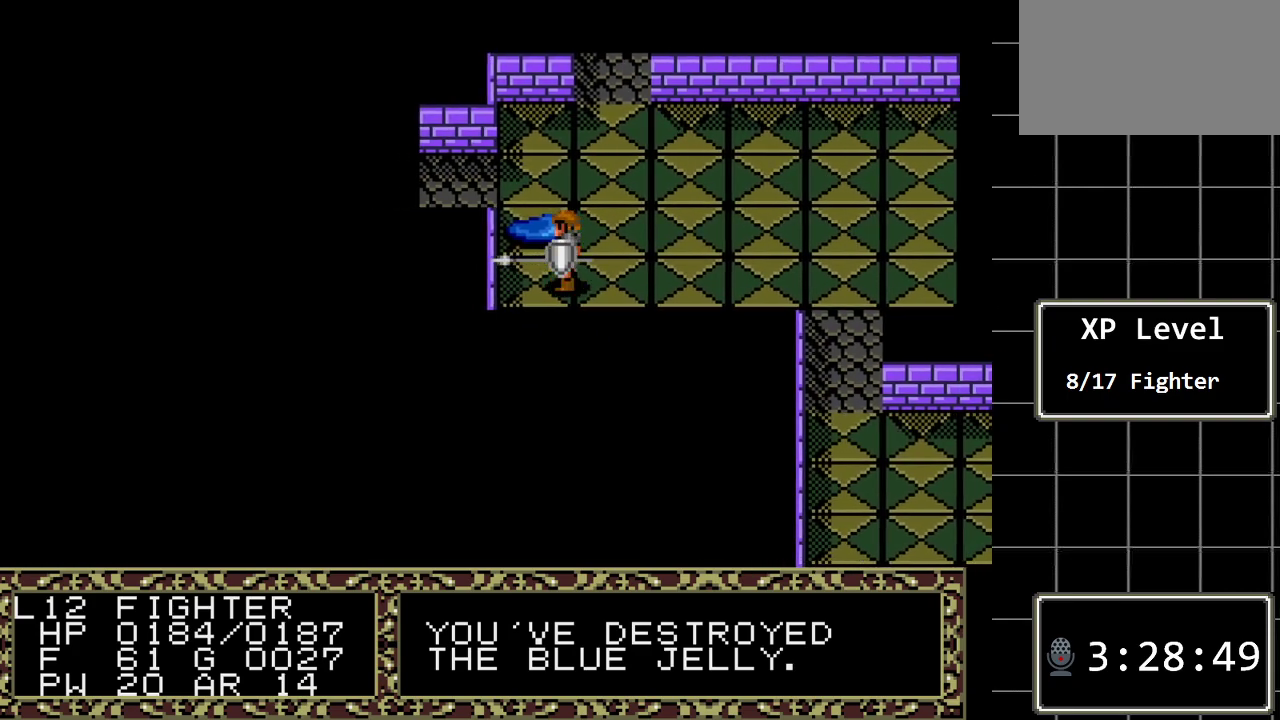
{"buttons": [], "events": [[17, "DPAD_LEFT", "up"], [217, "DPAD_UP", "down"], [400, "DPAD_UP", "up"]]}
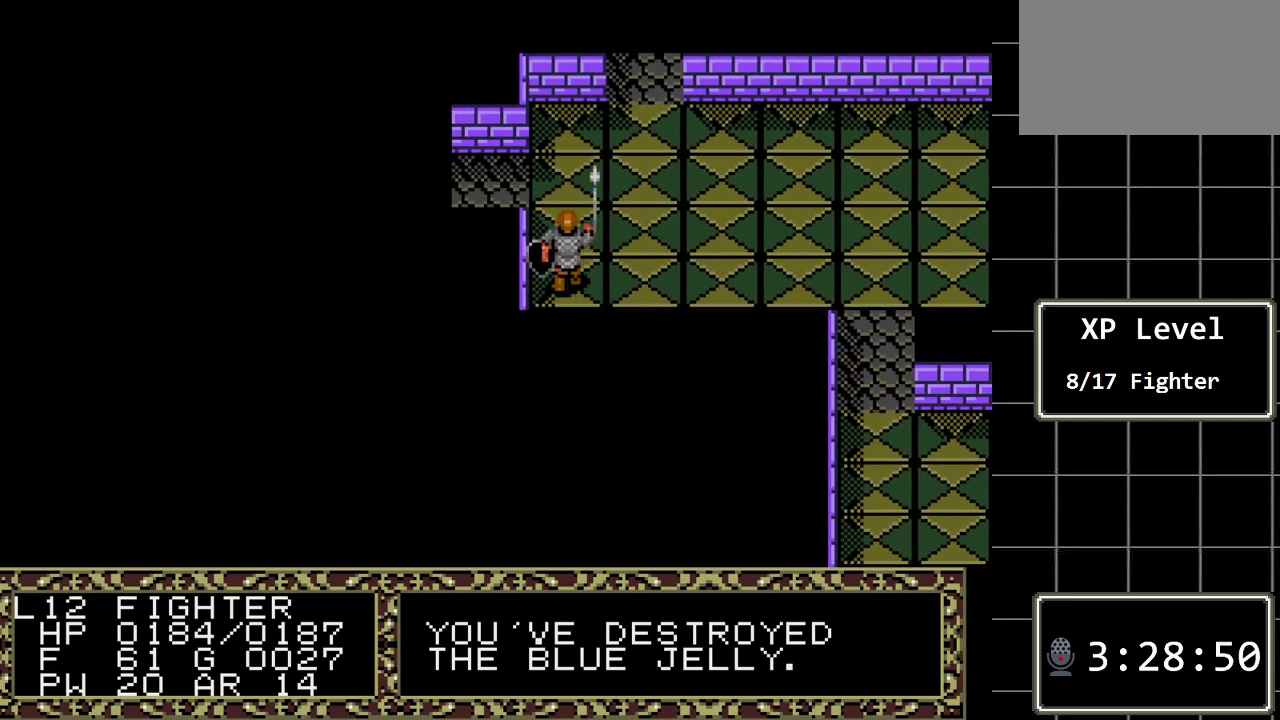
{"buttons": ["DPAD_UP"], "events": [[483, "DPAD_UP", "down"]]}
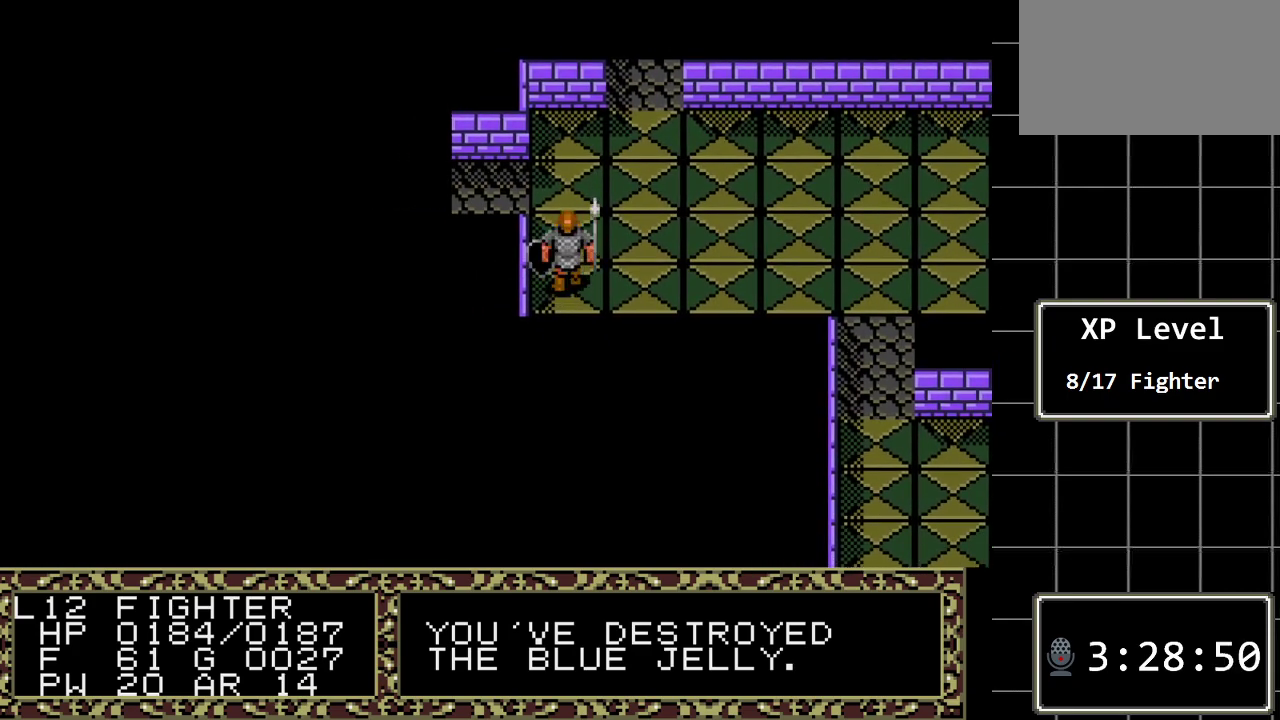
{"buttons": ["DPAD_LEFT"], "events": [[400, "DPAD_UP", "up"], [450, "DPAD_LEFT", "down"]]}
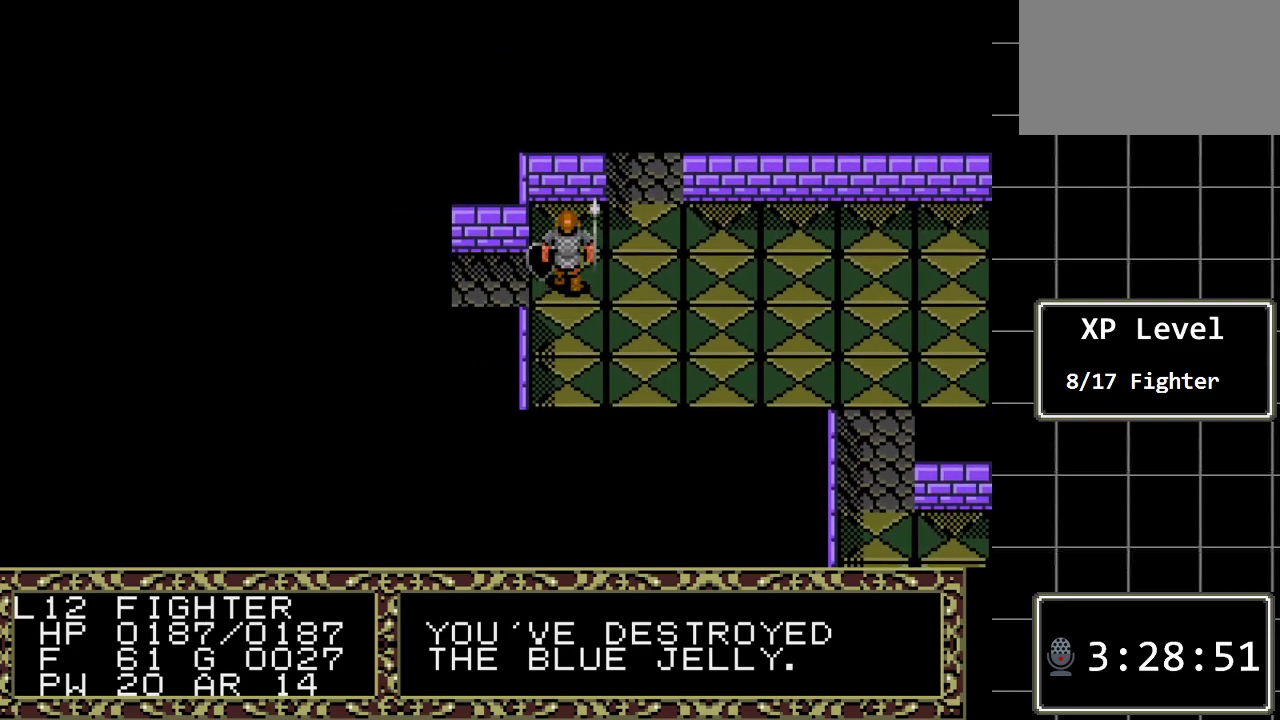
{"buttons": ["DPAD_LEFT"], "events": []}
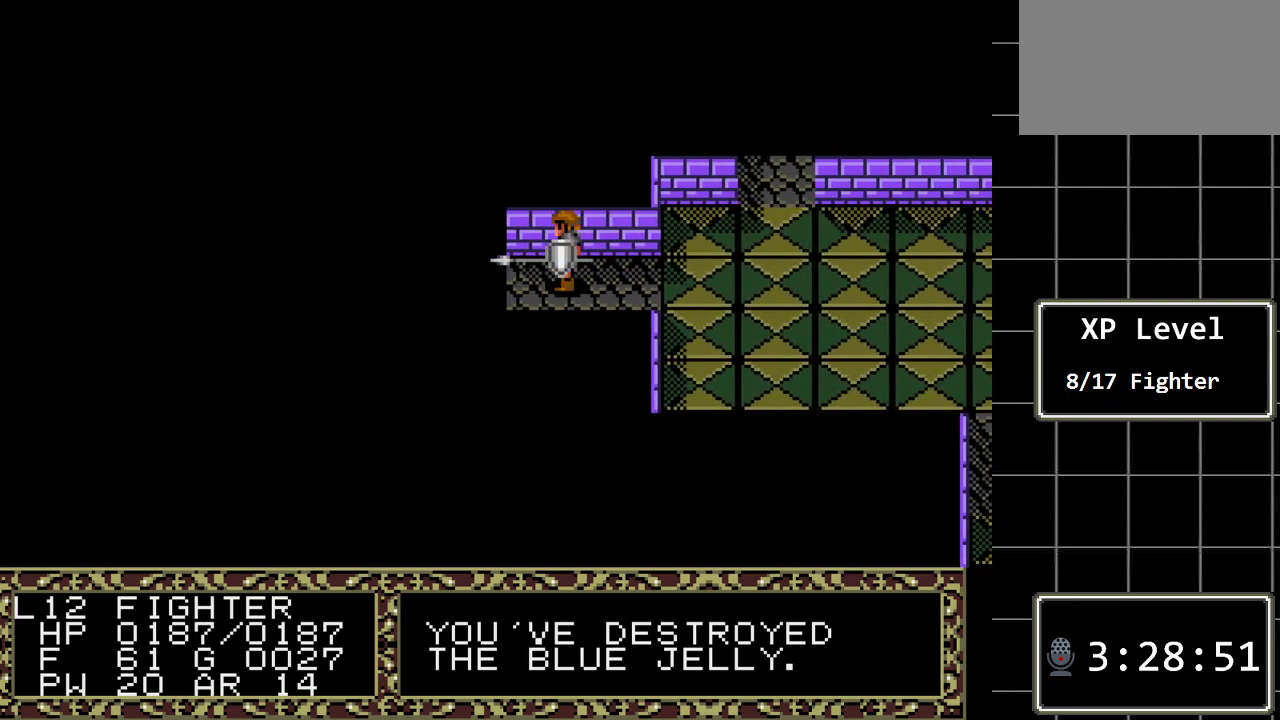
{"buttons": [], "events": [[217, "DPAD_LEFT", "up"]]}
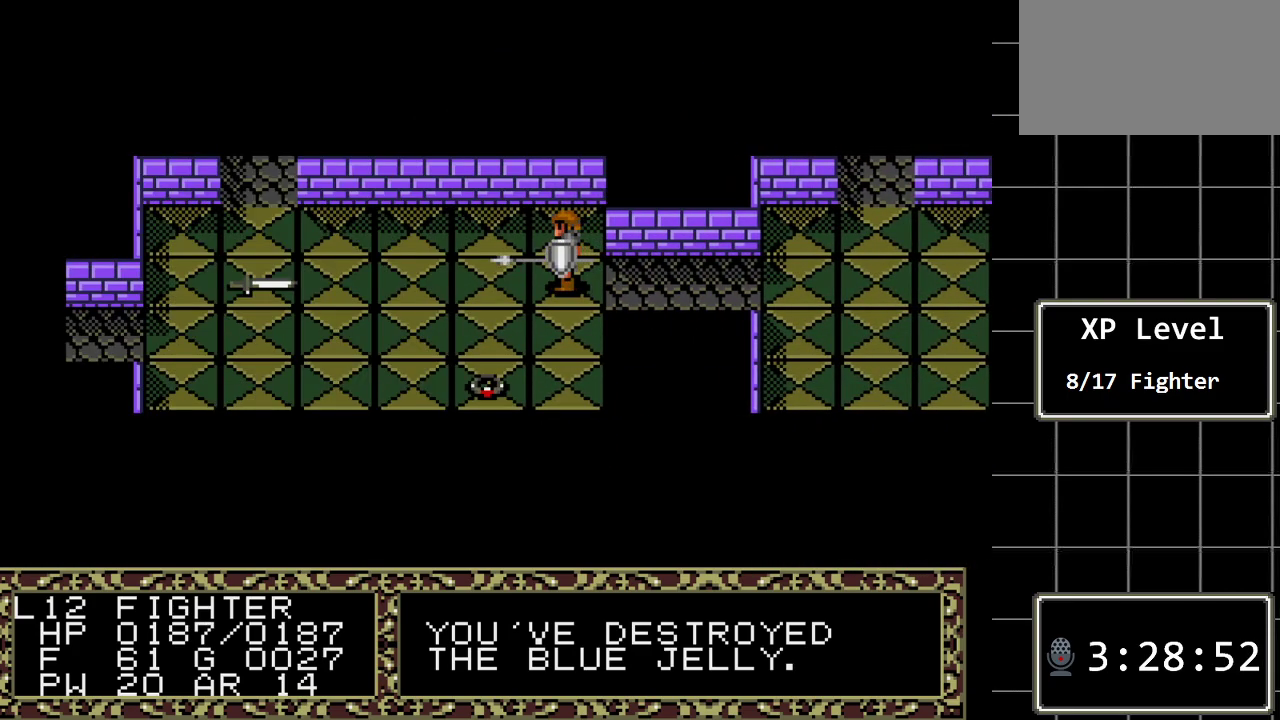
{"buttons": [], "events": []}
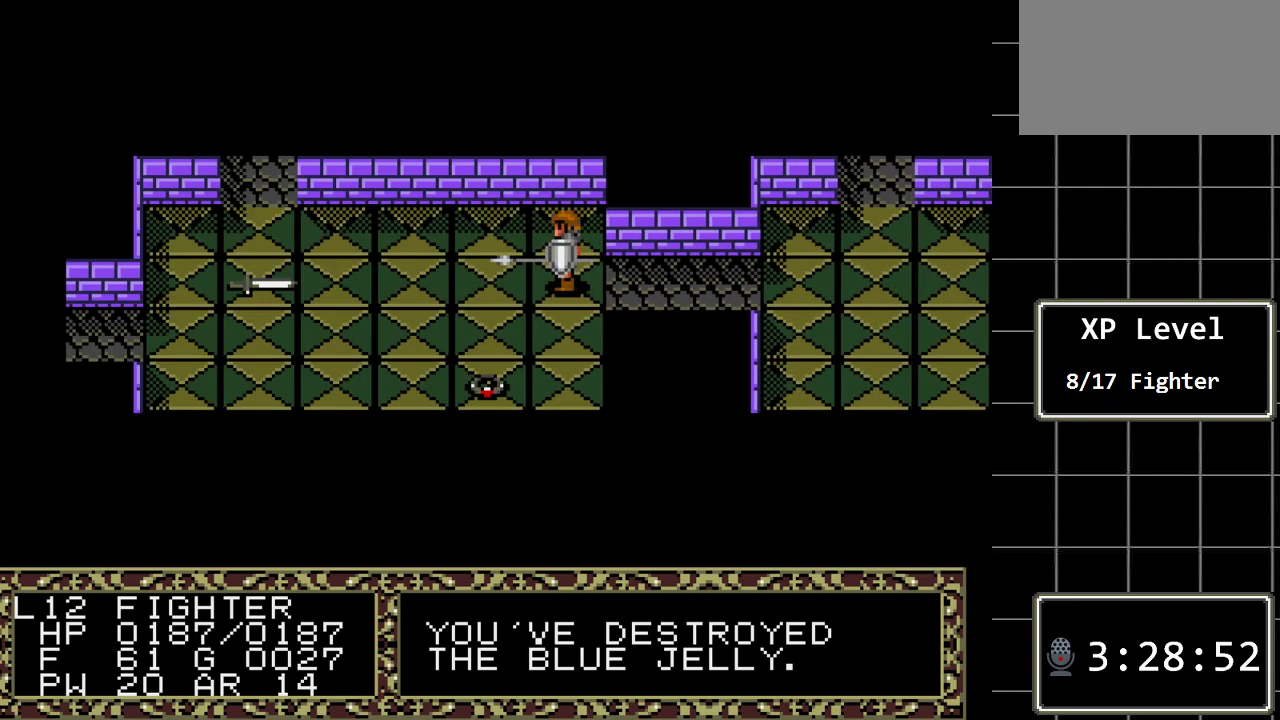
{"buttons": [], "events": [[50, "DPAD_DOWN", "down"], [433, "DPAD_DOWN", "up"]]}
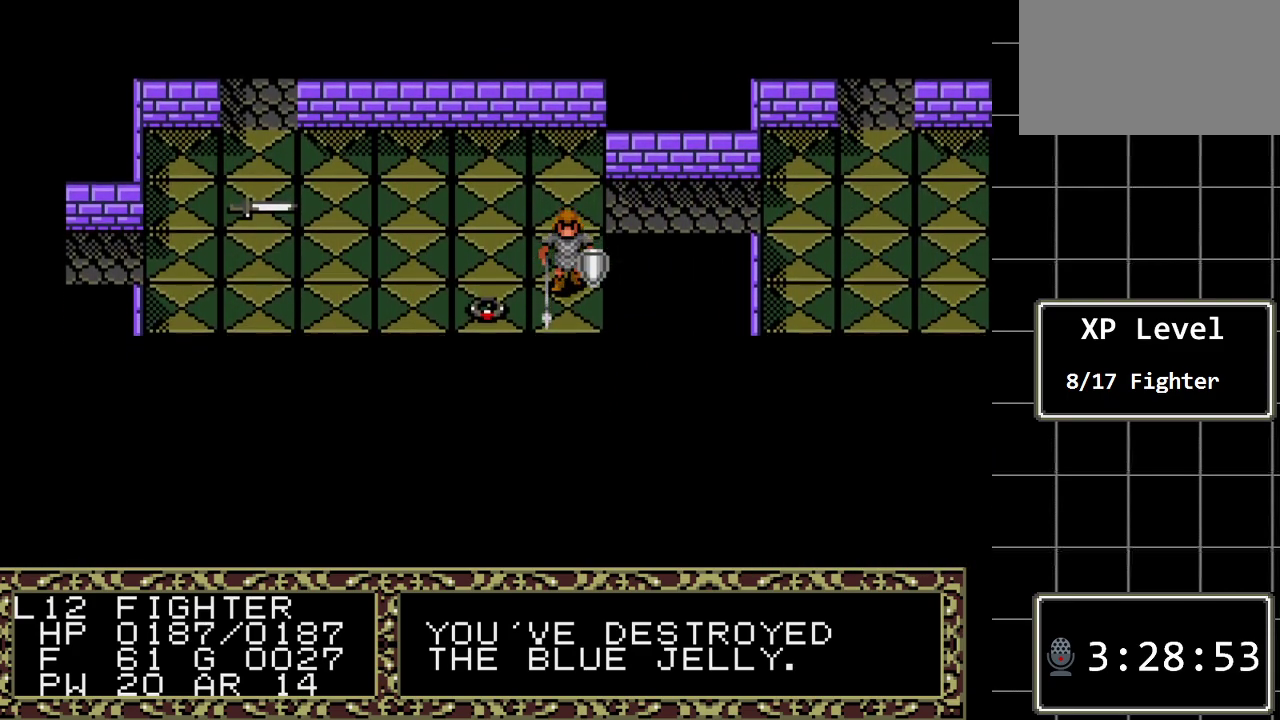
{"buttons": [], "events": [[100, "DPAD_LEFT", "down"], [233, "DPAD_LEFT", "up"]]}
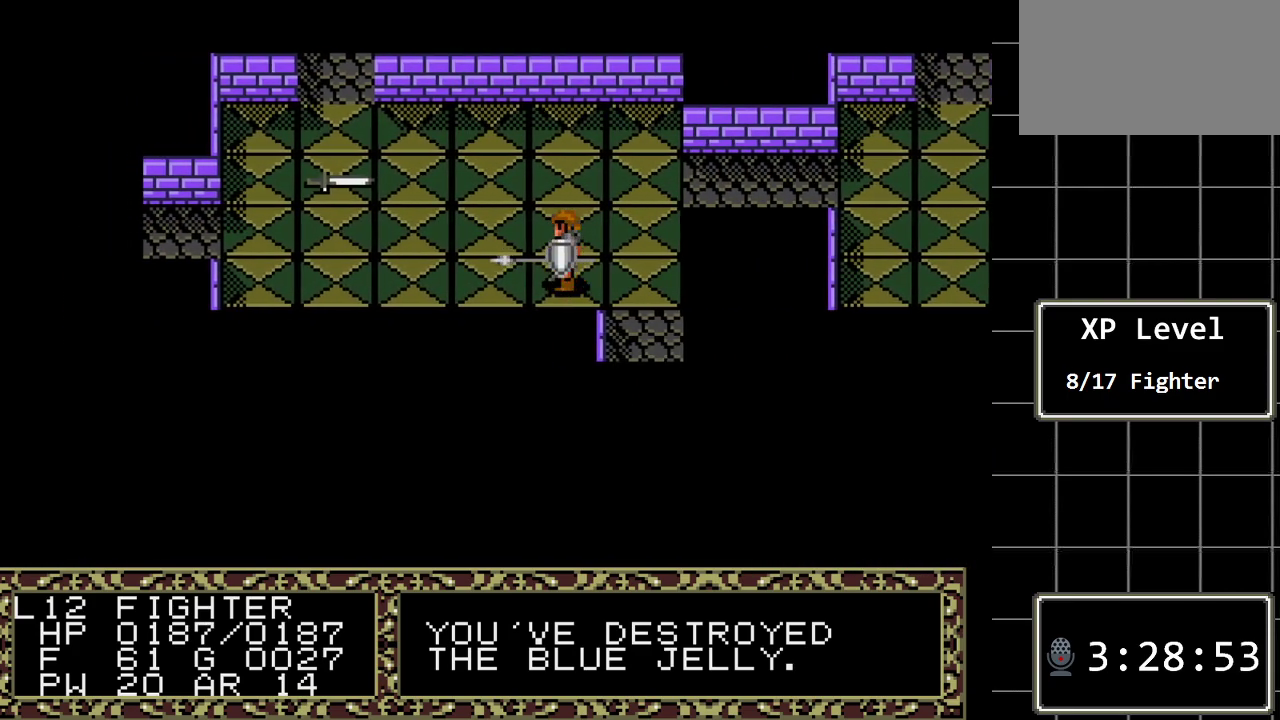
{"buttons": [], "events": [[83, "A", "down"], [283, "A", "up"]]}
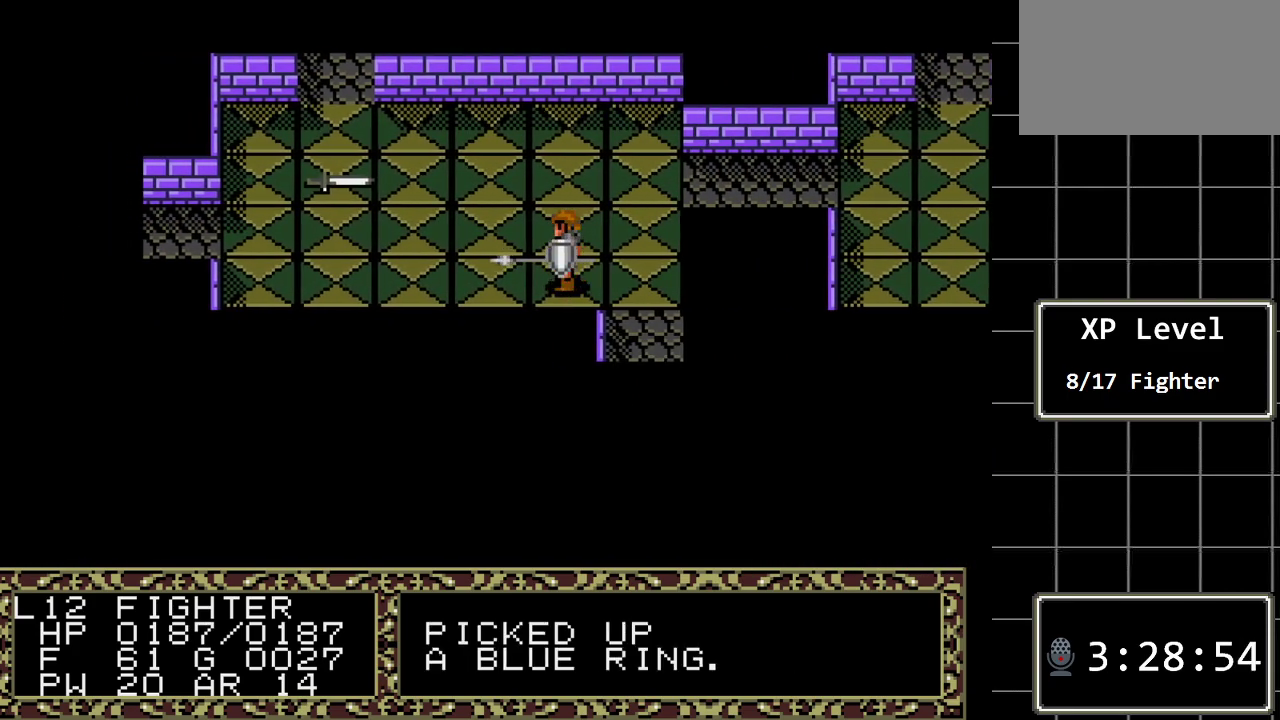
{"buttons": ["DPAD_UP"], "events": [[100, "DPAD_UP", "down"]]}
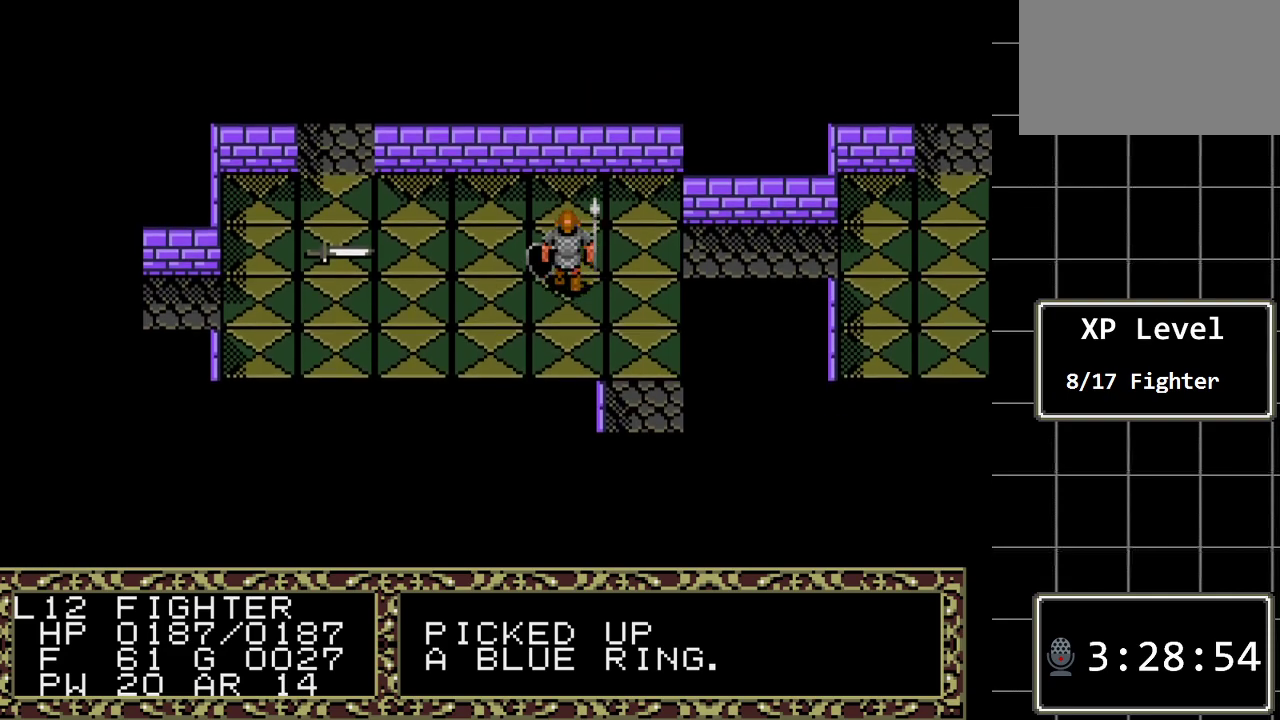
{"buttons": [], "events": [[17, "DPAD_UP", "up"], [233, "B", "down"], [333, "DPAD_LEFT", "down"], [467, "B", "up"], [483, "DPAD_LEFT", "up"]]}
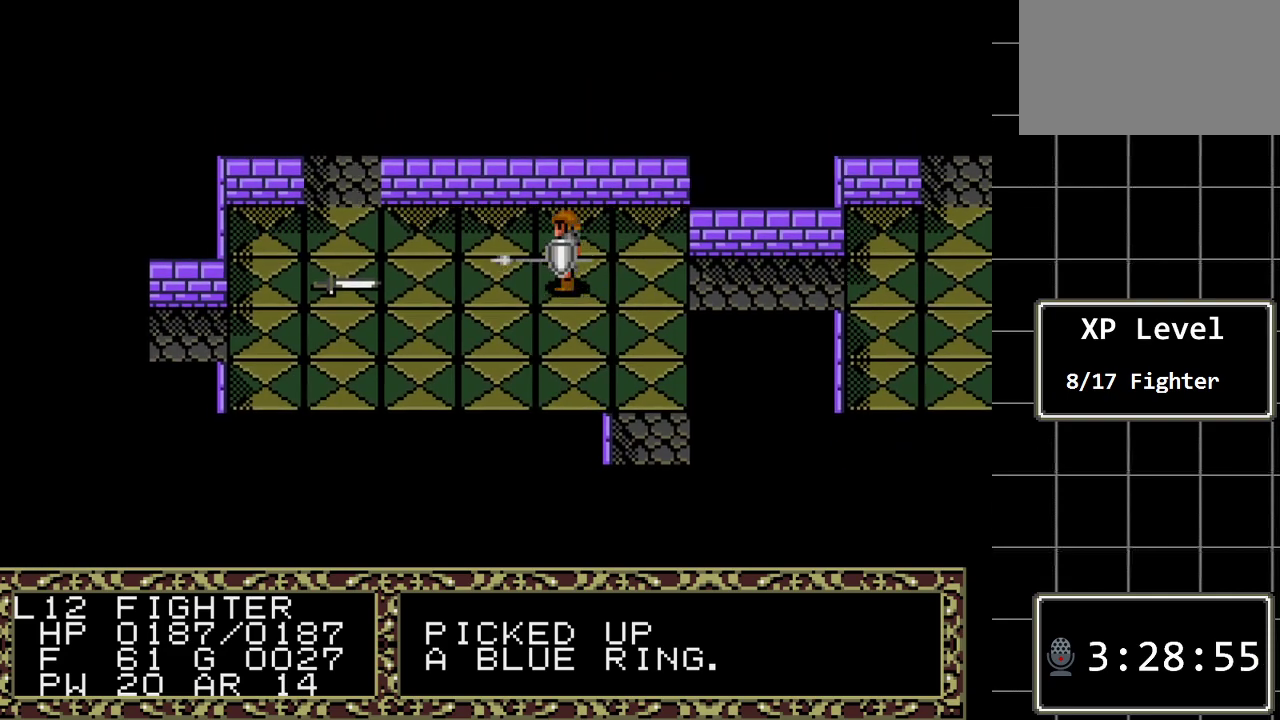
{"buttons": [], "events": [[117, "C", "down"], [217, "C", "up"]]}
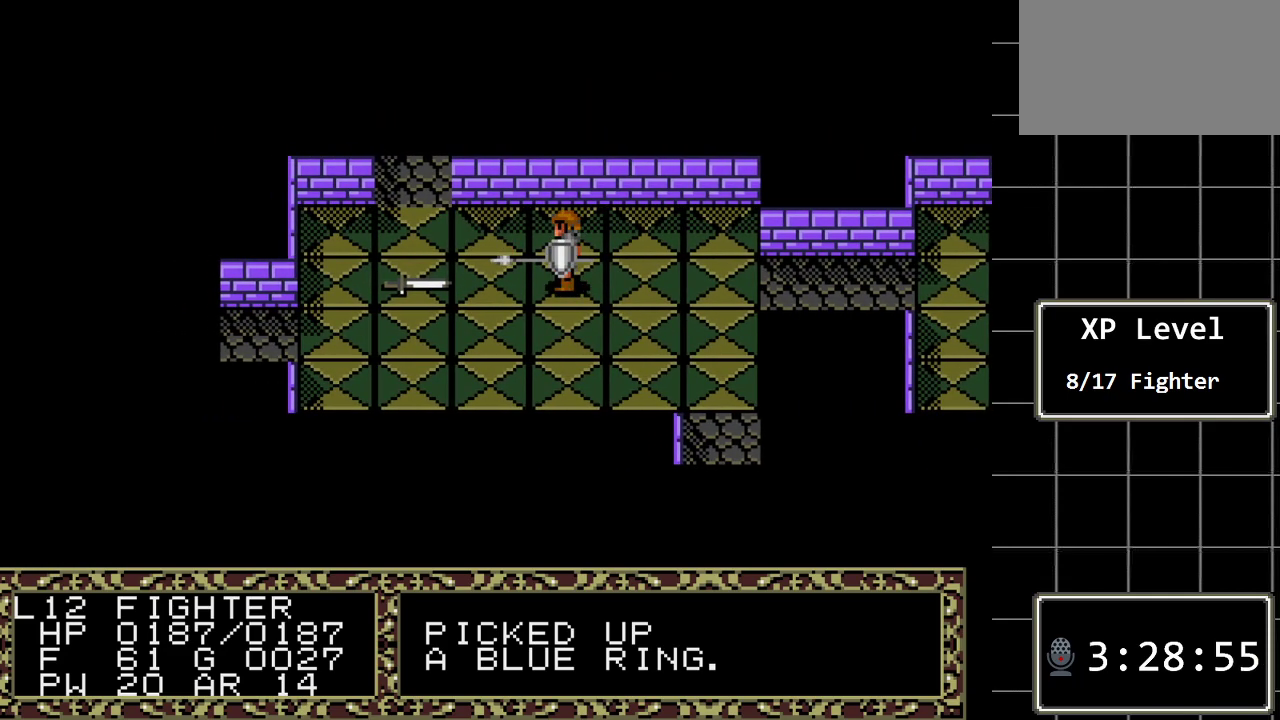
{"buttons": ["C"], "events": [[67, "DPAD_RIGHT", "down"], [233, "DPAD_RIGHT", "up"], [483, "C", "down"]]}
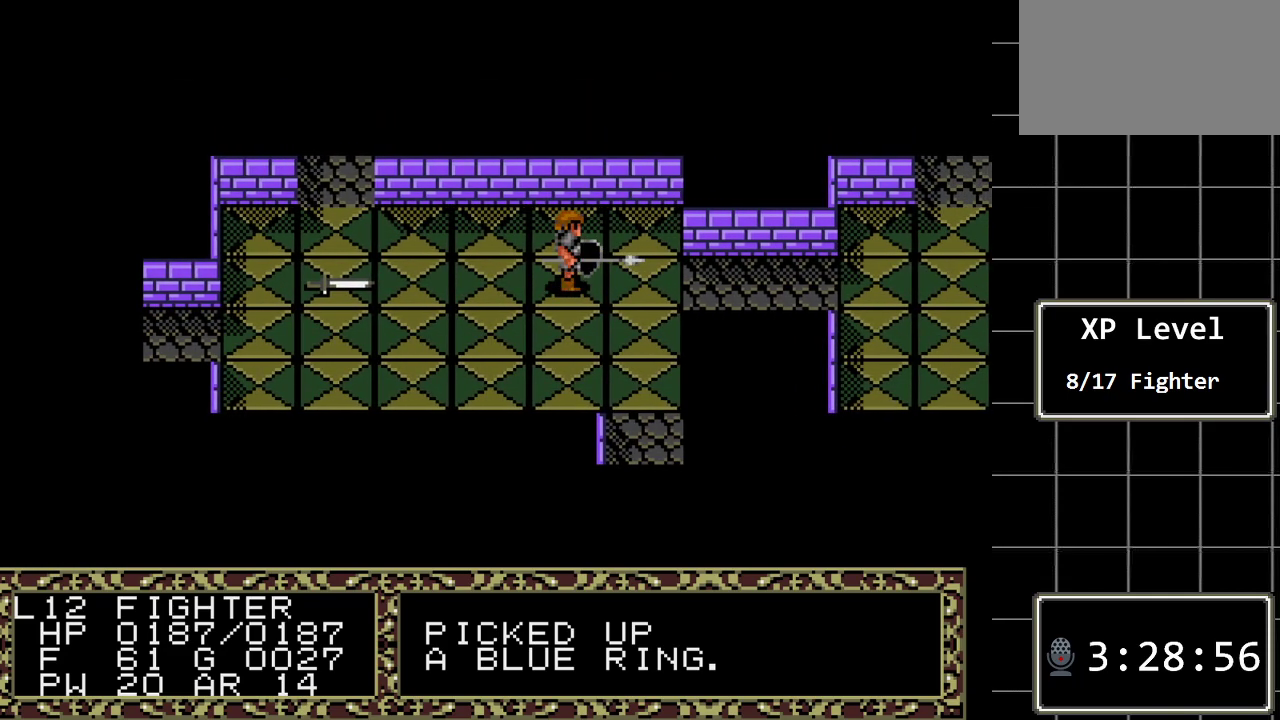
{"buttons": [], "events": [[117, "C", "up"], [233, "DPAD_LEFT", "down"], [367, "DPAD_LEFT", "up"]]}
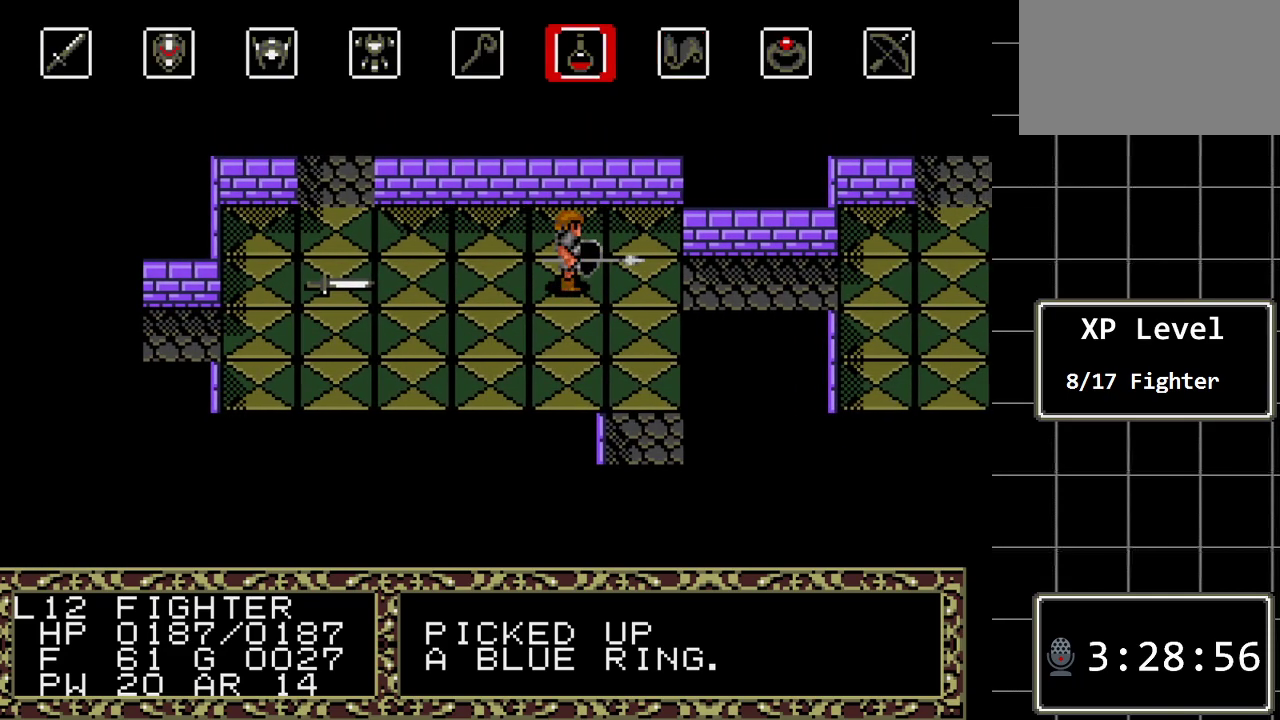
{"buttons": [], "events": [[33, "DPAD_RIGHT", "down"], [83, "DPAD_RIGHT", "up"], [183, "DPAD_RIGHT", "down"], [317, "DPAD_RIGHT", "up"], [350, "C", "down"], [500, "C", "up"]]}
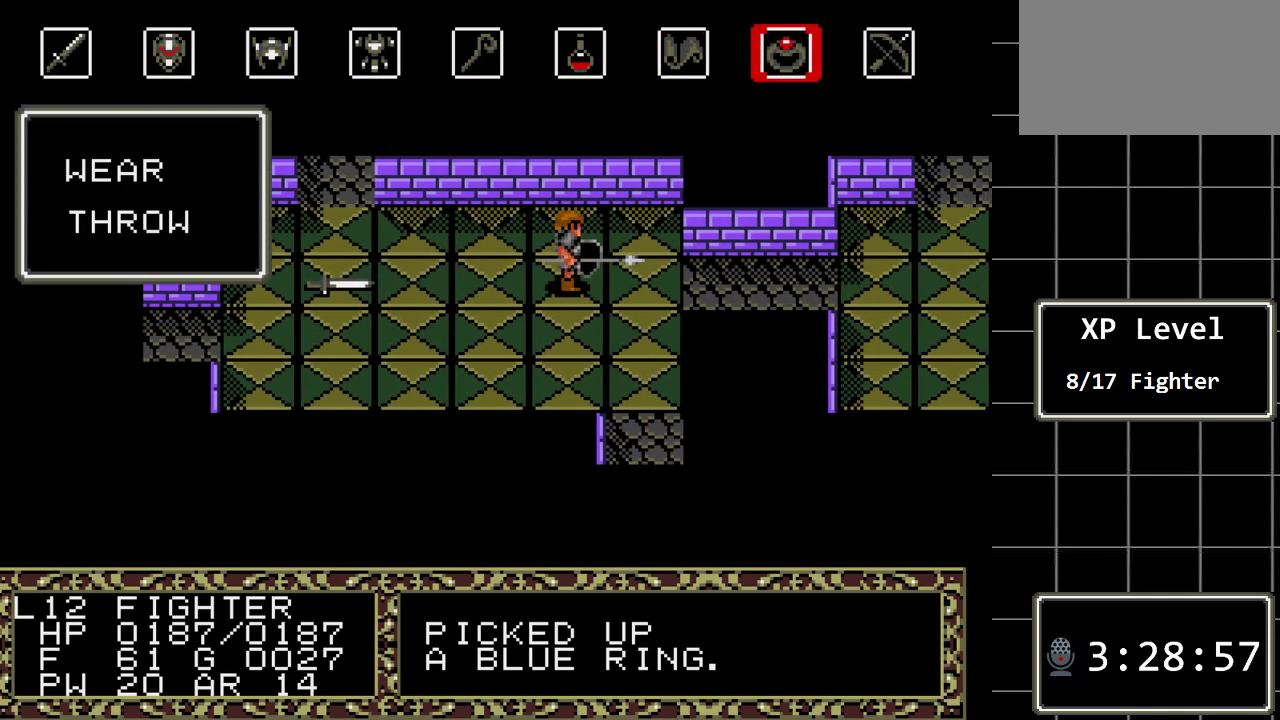
{"buttons": [], "events": []}
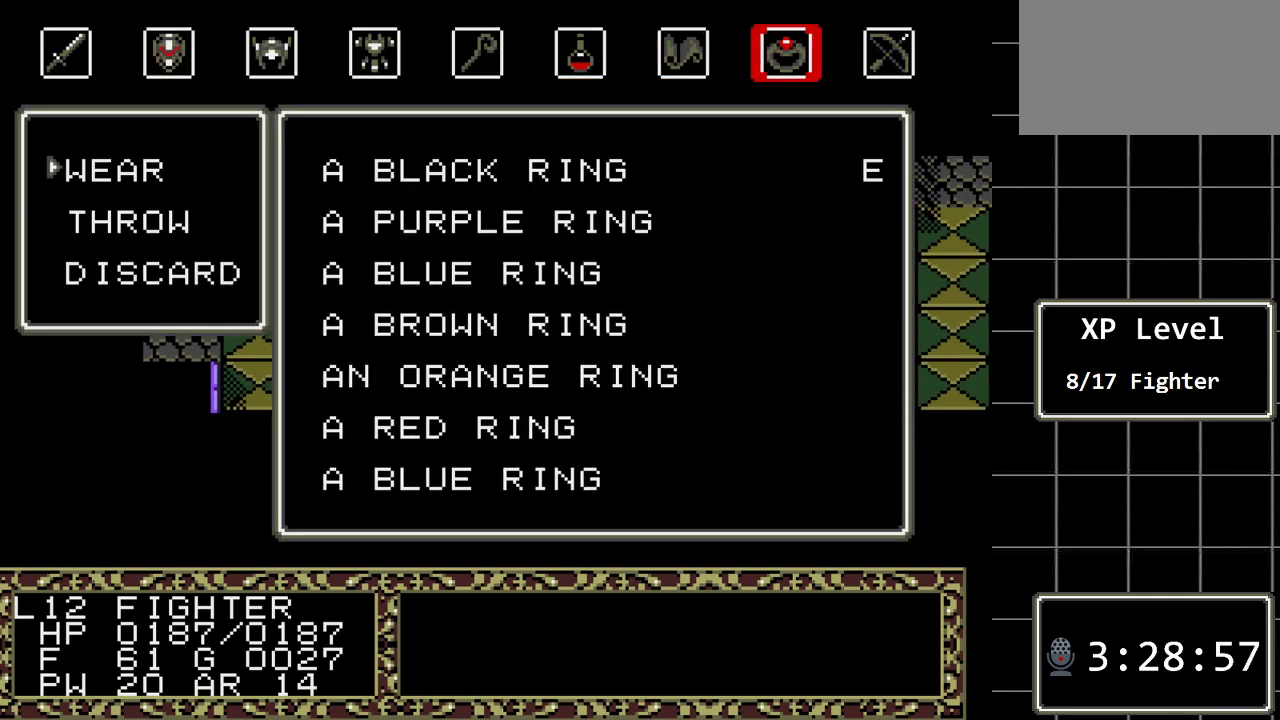
{"buttons": ["DPAD_DOWN"], "events": [[17, "C", "down"], [150, "C", "up"], [250, "DPAD_DOWN", "down"], [367, "DPAD_DOWN", "up"], [433, "DPAD_DOWN", "down"]]}
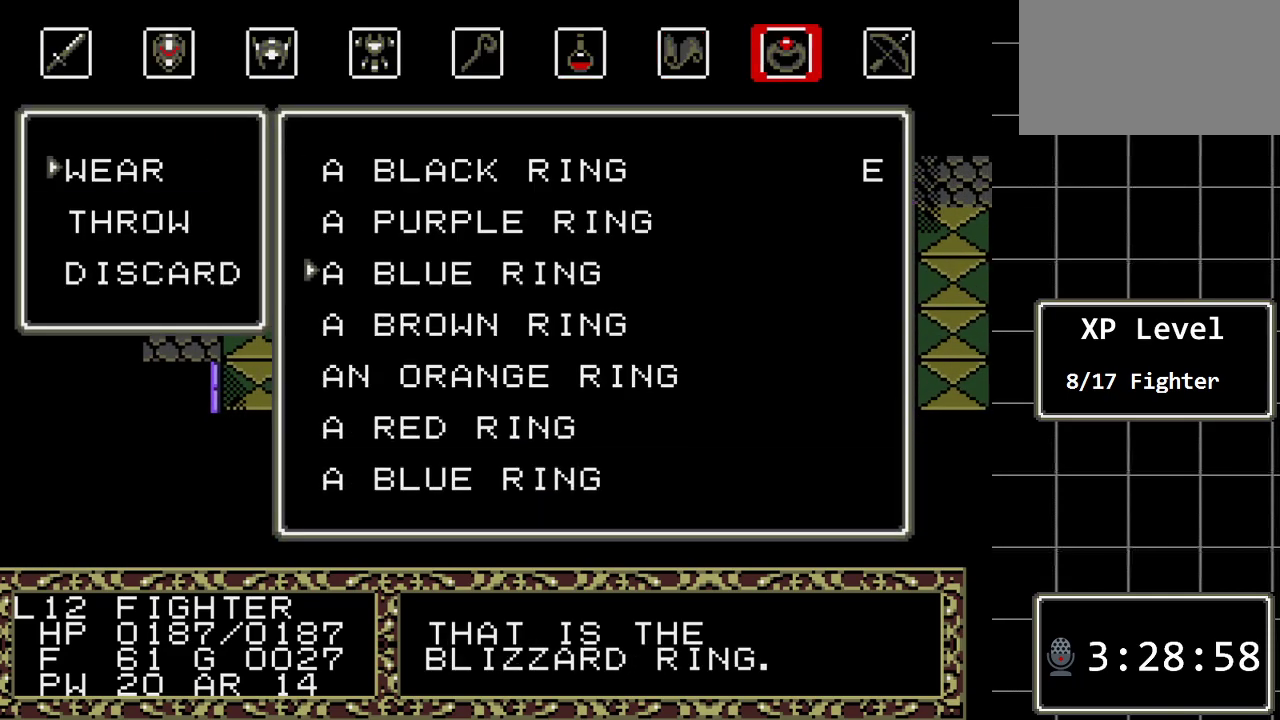
{"buttons": [], "events": [[67, "DPAD_DOWN", "up"]]}
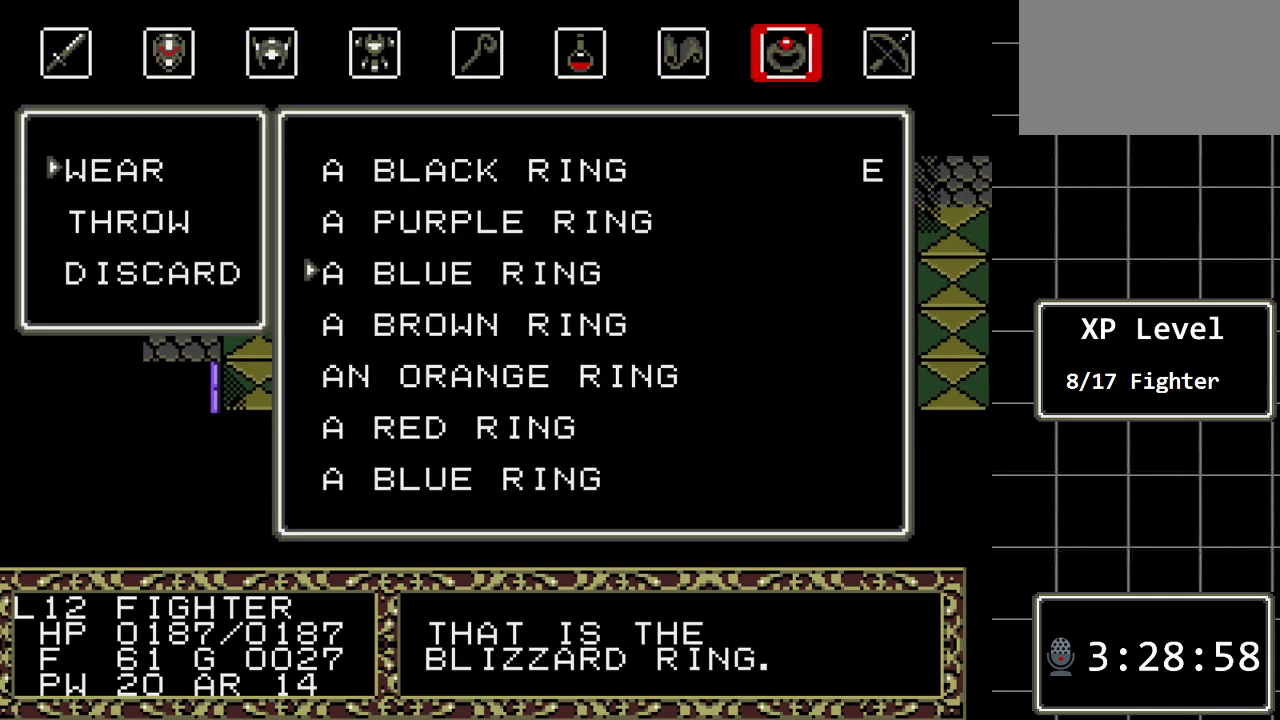
{"buttons": [], "events": [[100, "DPAD_DOWN", "down"], [233, "DPAD_DOWN", "up"], [333, "DPAD_DOWN", "down"], [467, "DPAD_DOWN", "up"]]}
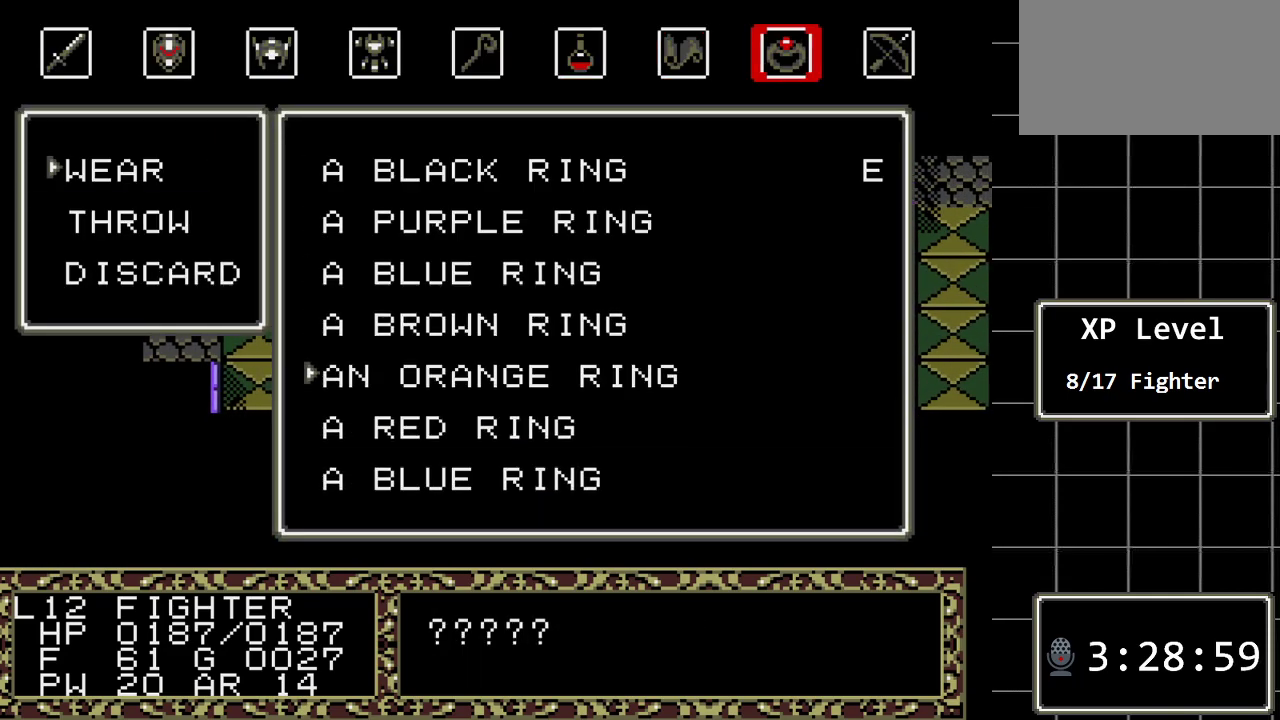
{"buttons": [], "events": [[50, "DPAD_DOWN", "down"], [183, "DPAD_DOWN", "up"], [383, "DPAD_UP", "down"], [500, "DPAD_UP", "up"]]}
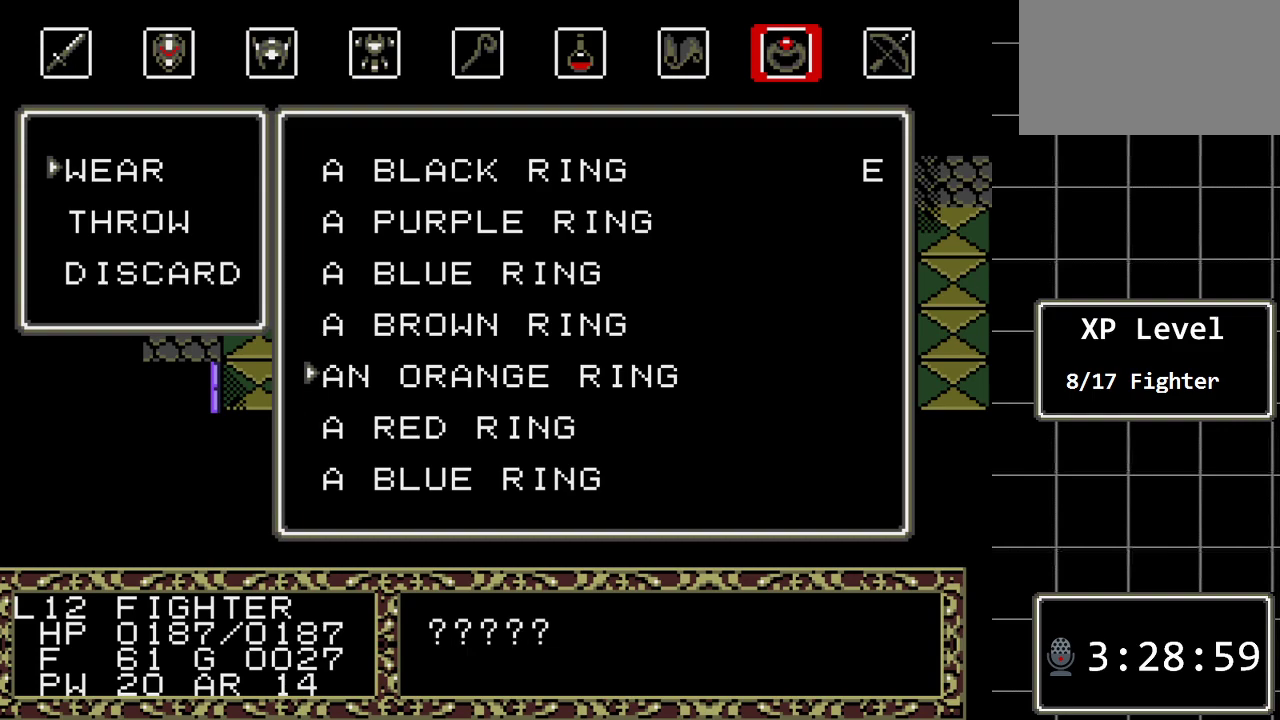
{"buttons": [], "events": [[100, "DPAD_UP", "down"], [233, "DPAD_UP", "up"], [283, "DPAD_UP", "down"], [417, "DPAD_UP", "up"]]}
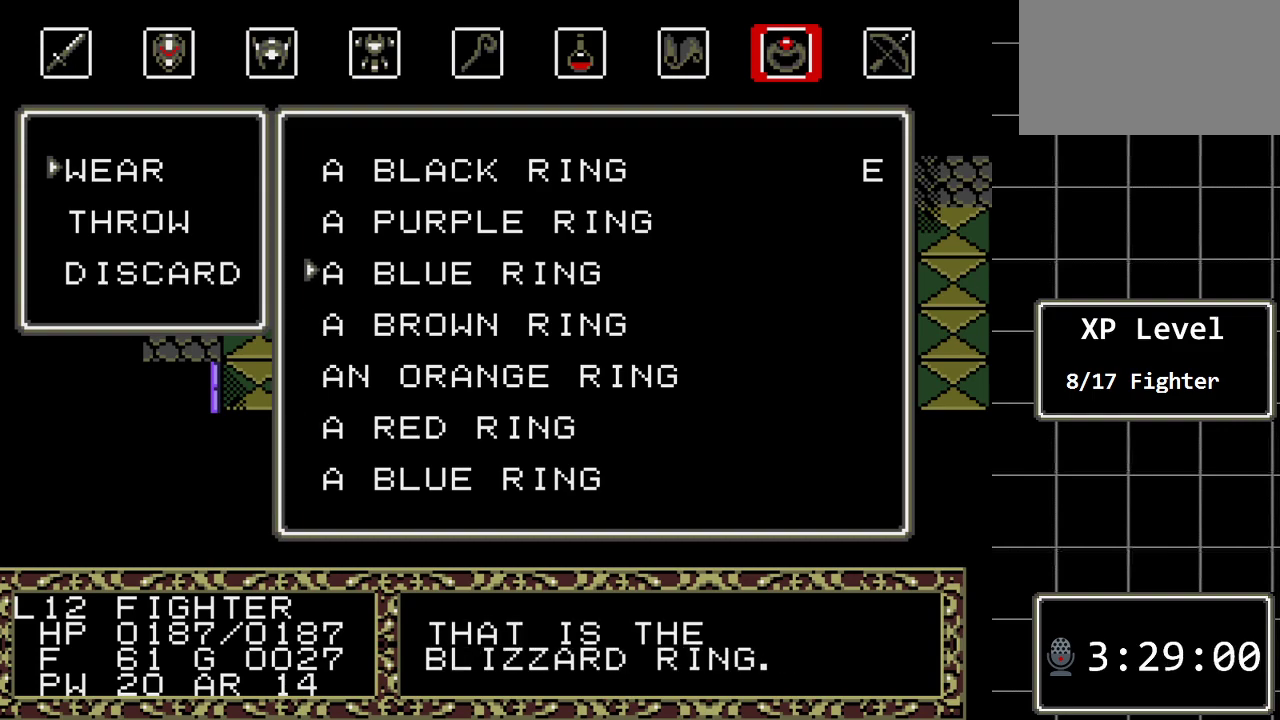
{"buttons": [], "events": []}
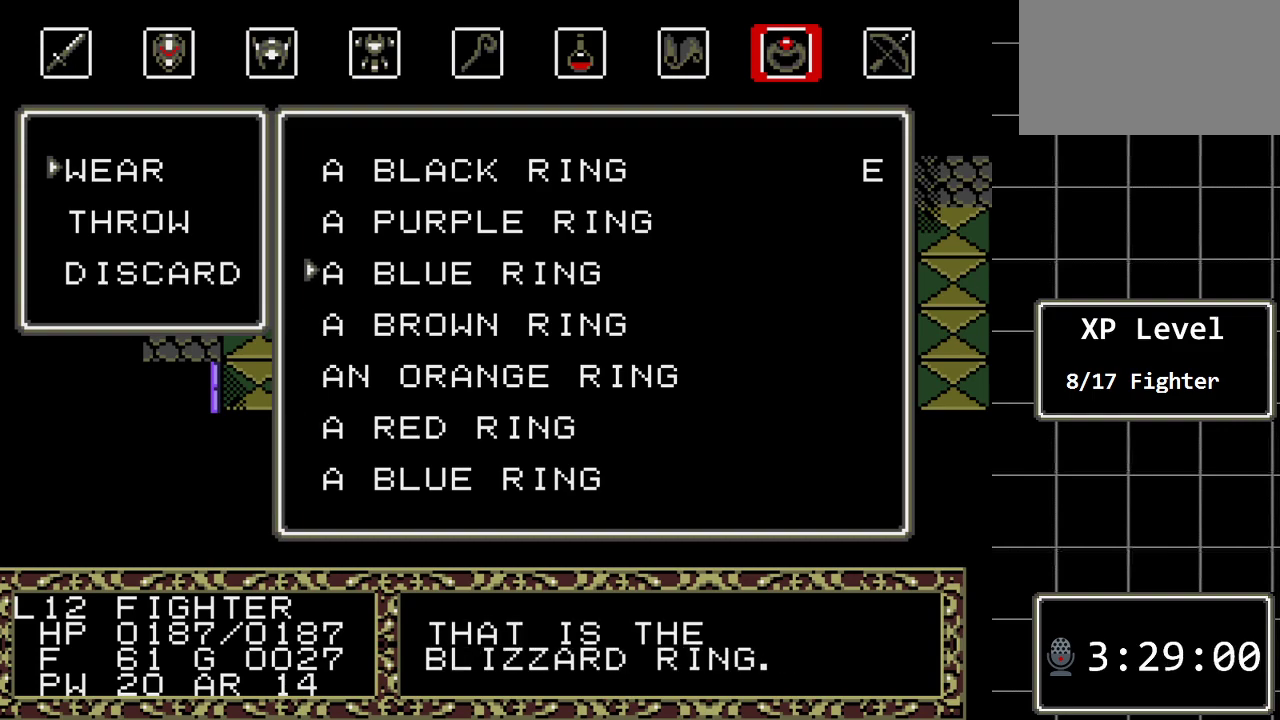
{"buttons": [], "events": [[33, "DPAD_DOWN", "down"], [183, "DPAD_DOWN", "up"], [283, "DPAD_DOWN", "down"], [450, "DPAD_DOWN", "up"]]}